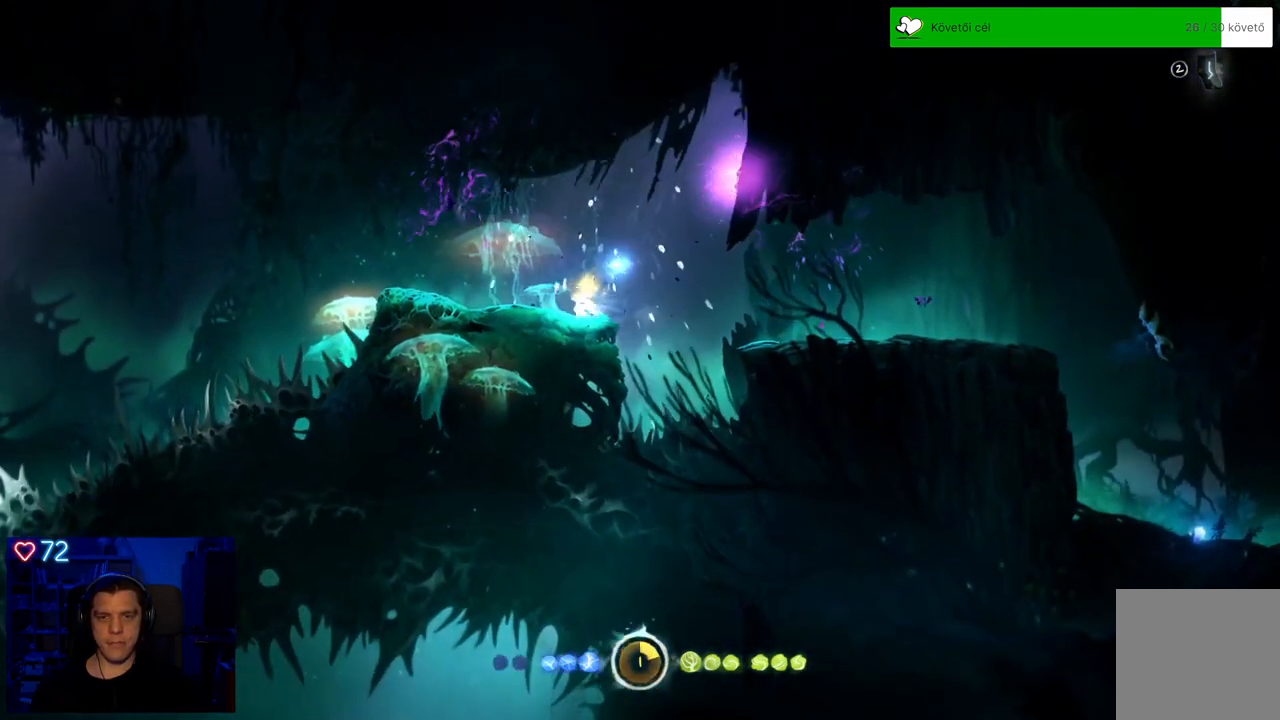
Gameplay with a controller (Xbox layout); each line is a JSON object with the inputs held at the frame after it. "events" lists button and stick changes between this image and that frame as [ms after this image, input, new state], when the widget could be followed in between. Not read: L3.
{"buttons": [], "left_stick": "left", "right_stick": "center", "events": []}
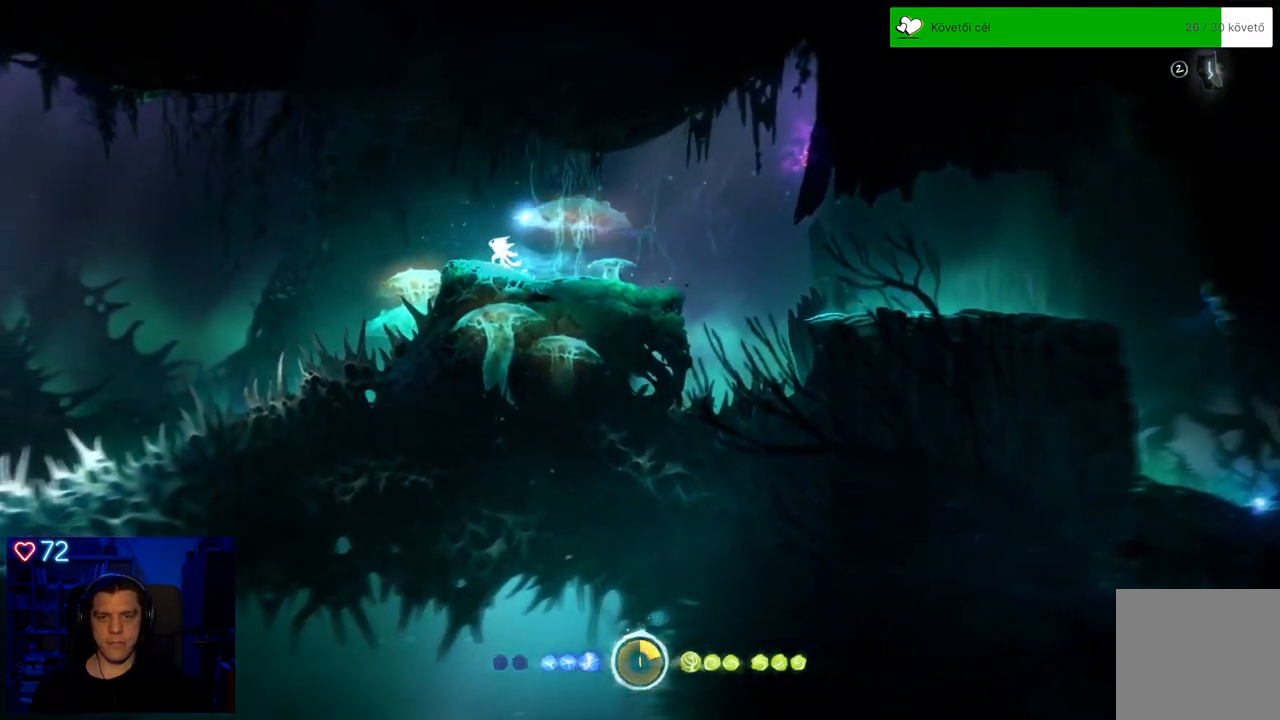
{"buttons": [], "left_stick": "left", "right_stick": "center", "events": [[50, "A", "down"], [367, "A", "up"]]}
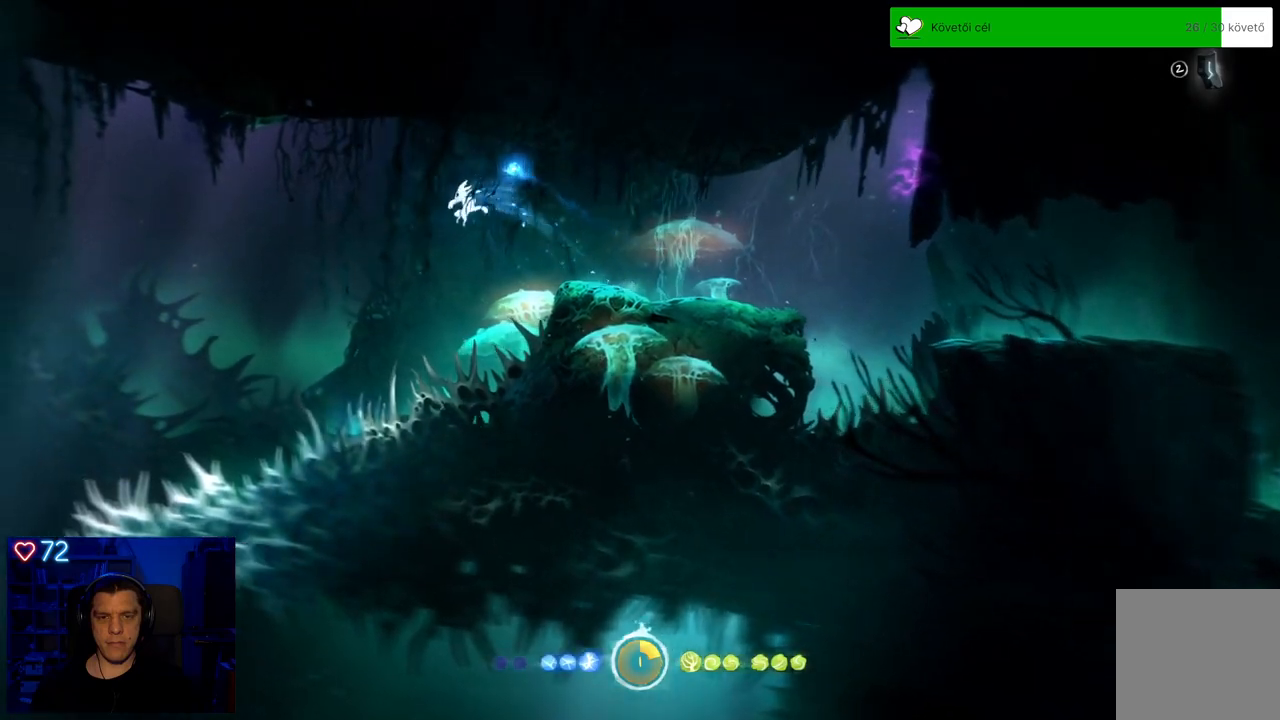
{"buttons": ["R2"], "left_stick": "up", "right_stick": "center", "events": [[150, "R2", "down"], [333, "left_stick", "up-left"], [500, "left_stick", "up"]]}
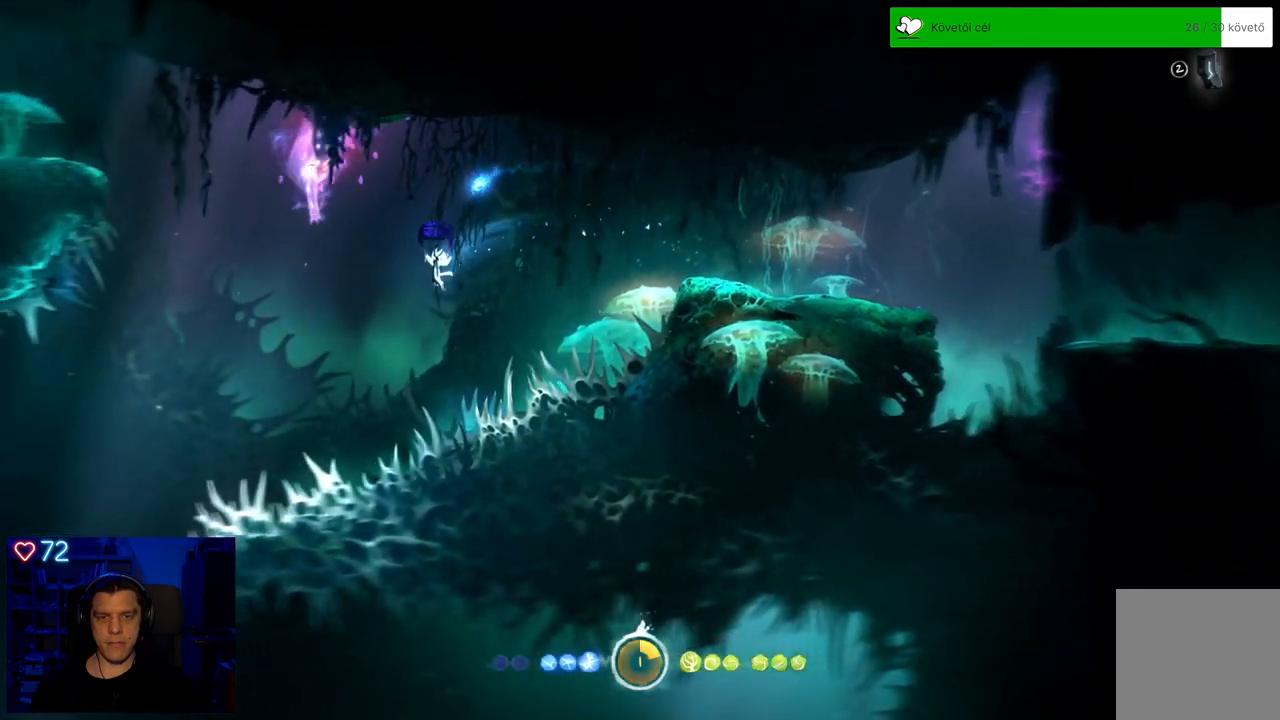
{"buttons": ["R2"], "left_stick": "center", "right_stick": "center", "events": [[100, "left_stick", "center"]]}
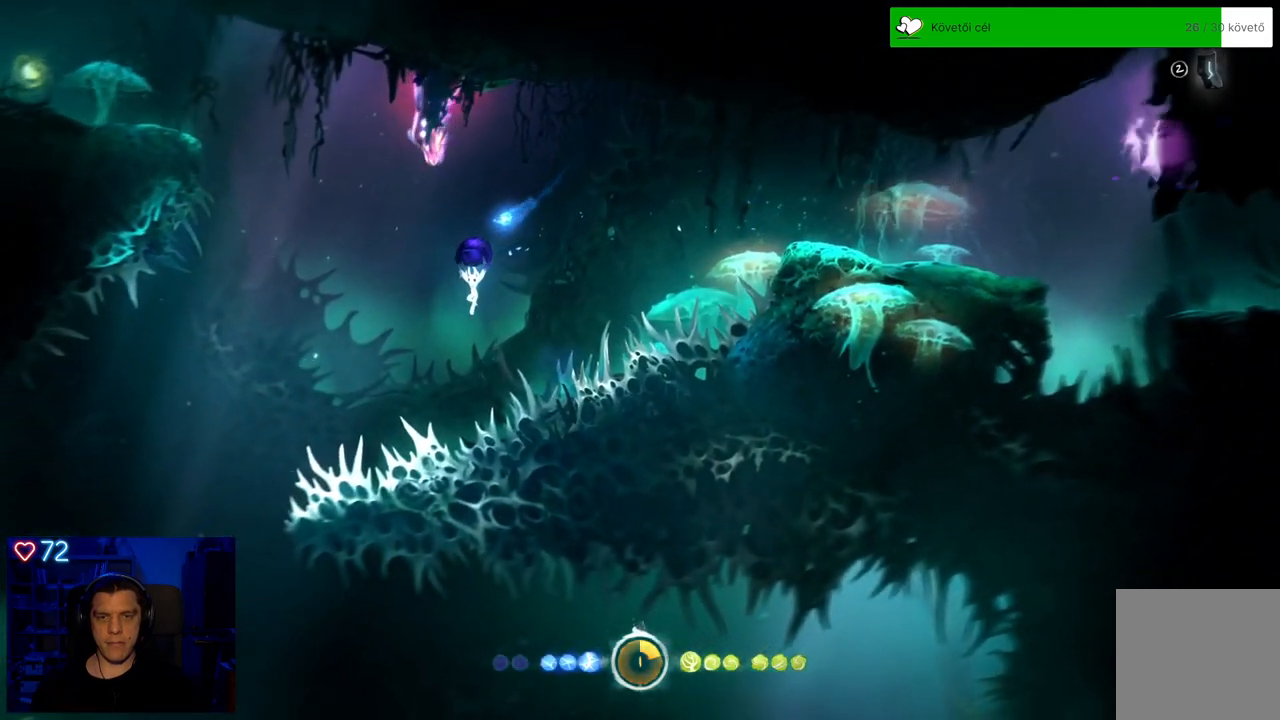
{"buttons": ["R2"], "left_stick": "left", "right_stick": "center", "events": [[33, "left_stick", "left"], [167, "A", "down"], [267, "A", "up"]]}
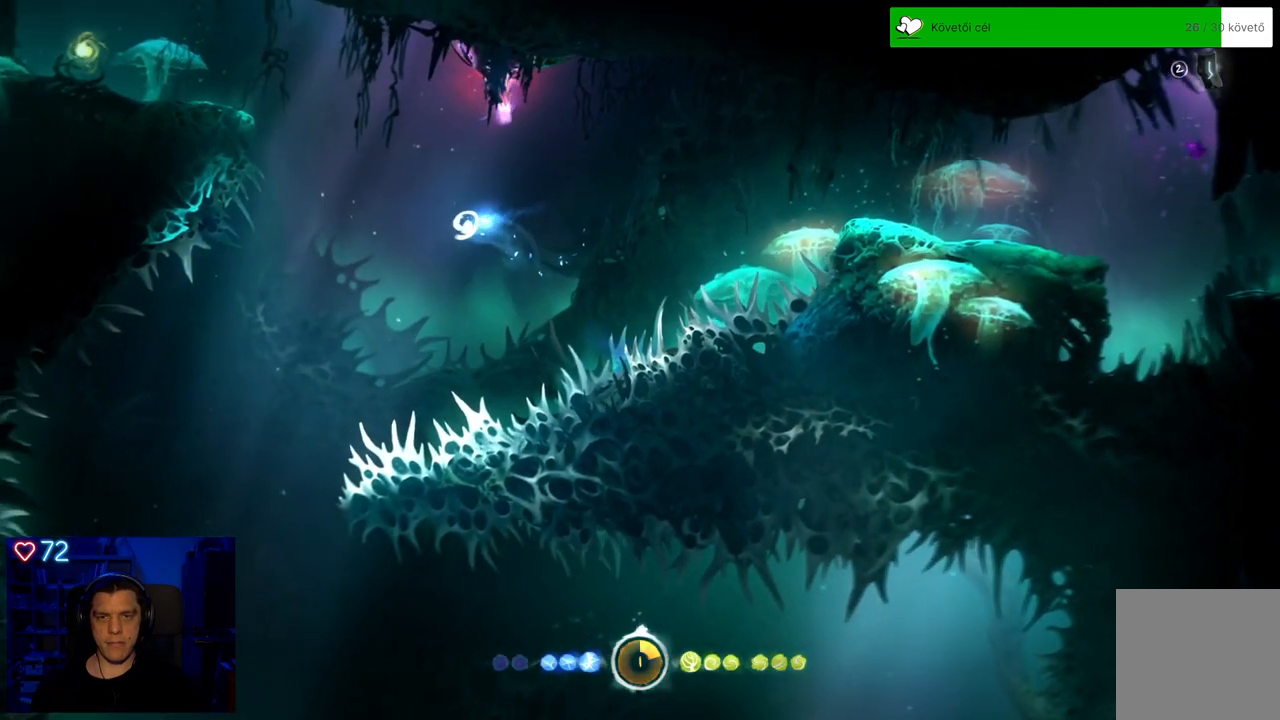
{"buttons": ["Y", "R2"], "left_stick": "up", "right_stick": "center", "events": [[150, "left_stick", "up"], [200, "Y", "down"]]}
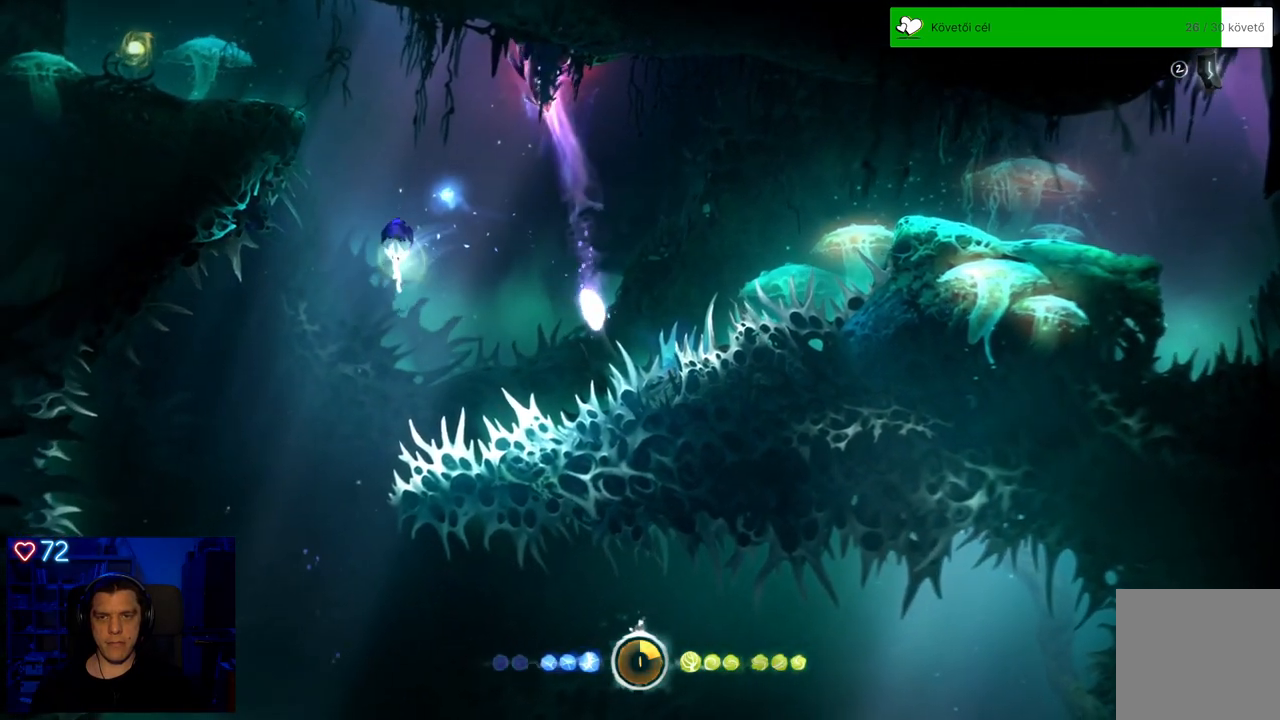
{"buttons": ["R2"], "left_stick": "up-left", "right_stick": "center", "events": [[133, "left_stick", "up-right"], [233, "Y", "up"], [367, "left_stick", "up-left"]]}
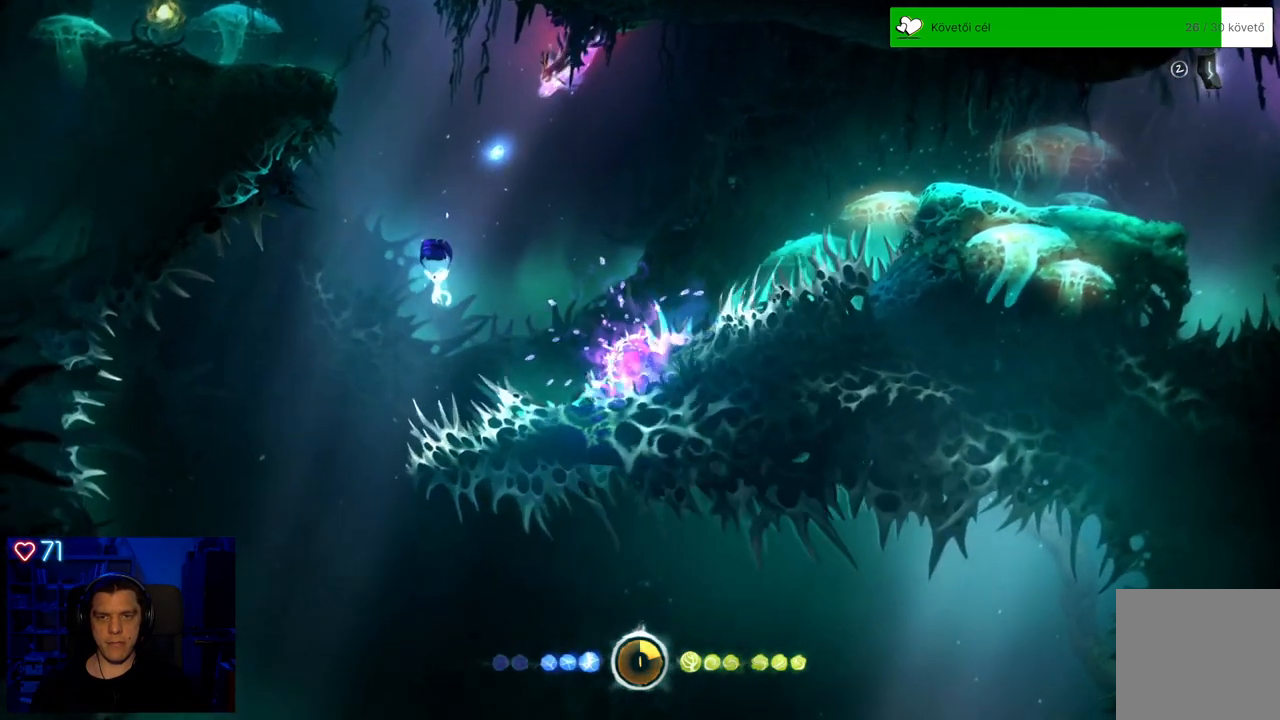
{"buttons": ["R2"], "left_stick": "center", "right_stick": "center", "events": [[267, "left_stick", "up"], [450, "left_stick", "center"]]}
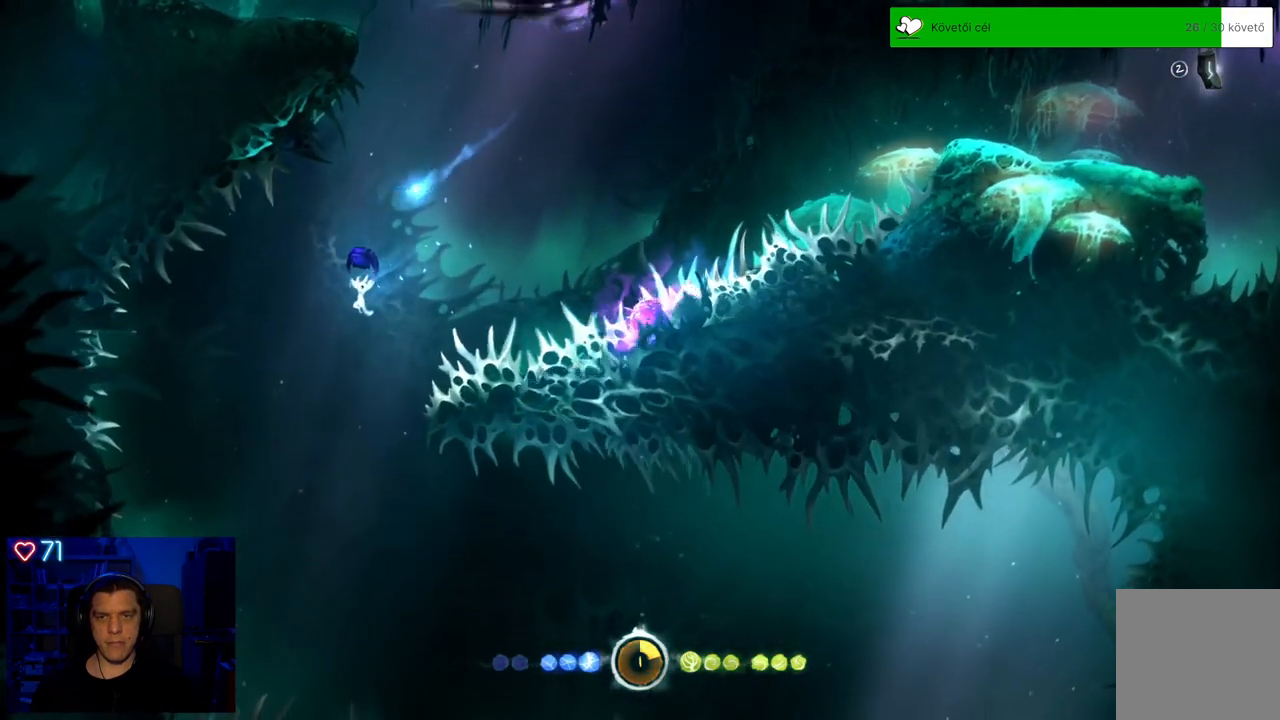
{"buttons": ["Y", "R2"], "left_stick": "center", "right_stick": "center", "events": [[217, "Y", "down"]]}
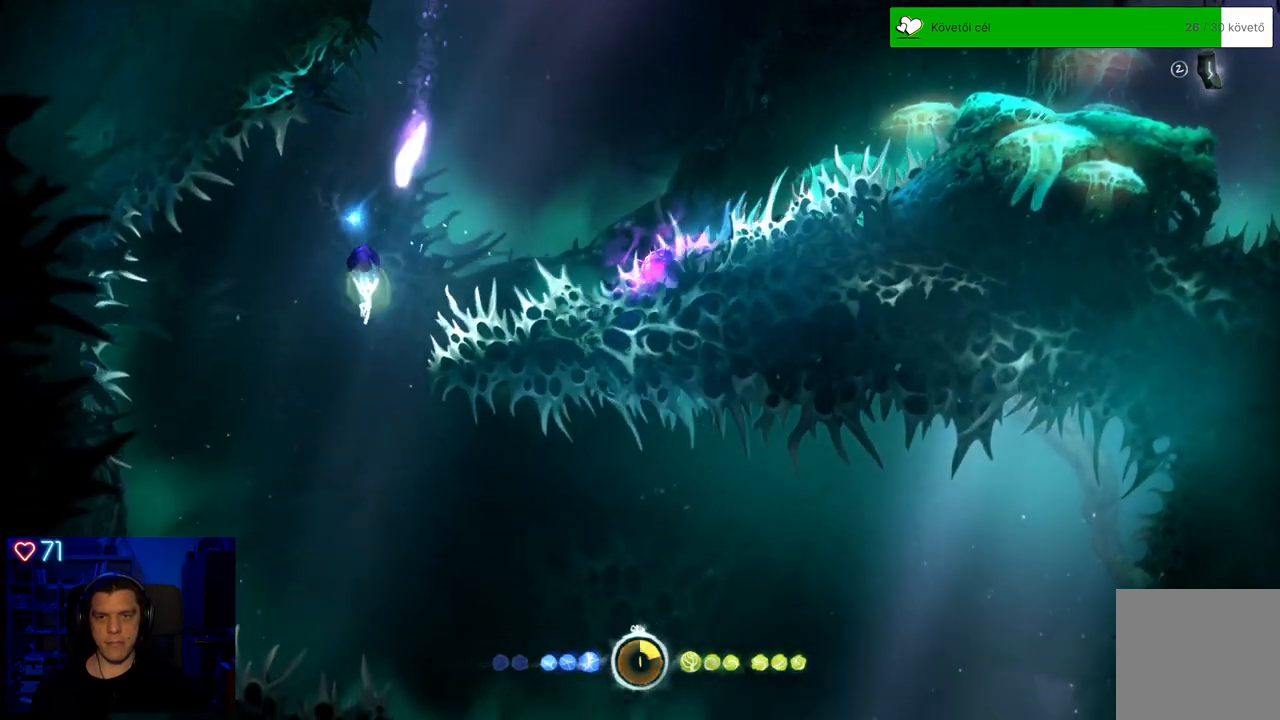
{"buttons": ["Y", "R2"], "left_stick": "up", "right_stick": "center", "events": [[33, "Y", "up"], [117, "Y", "down"], [467, "left_stick", "up"]]}
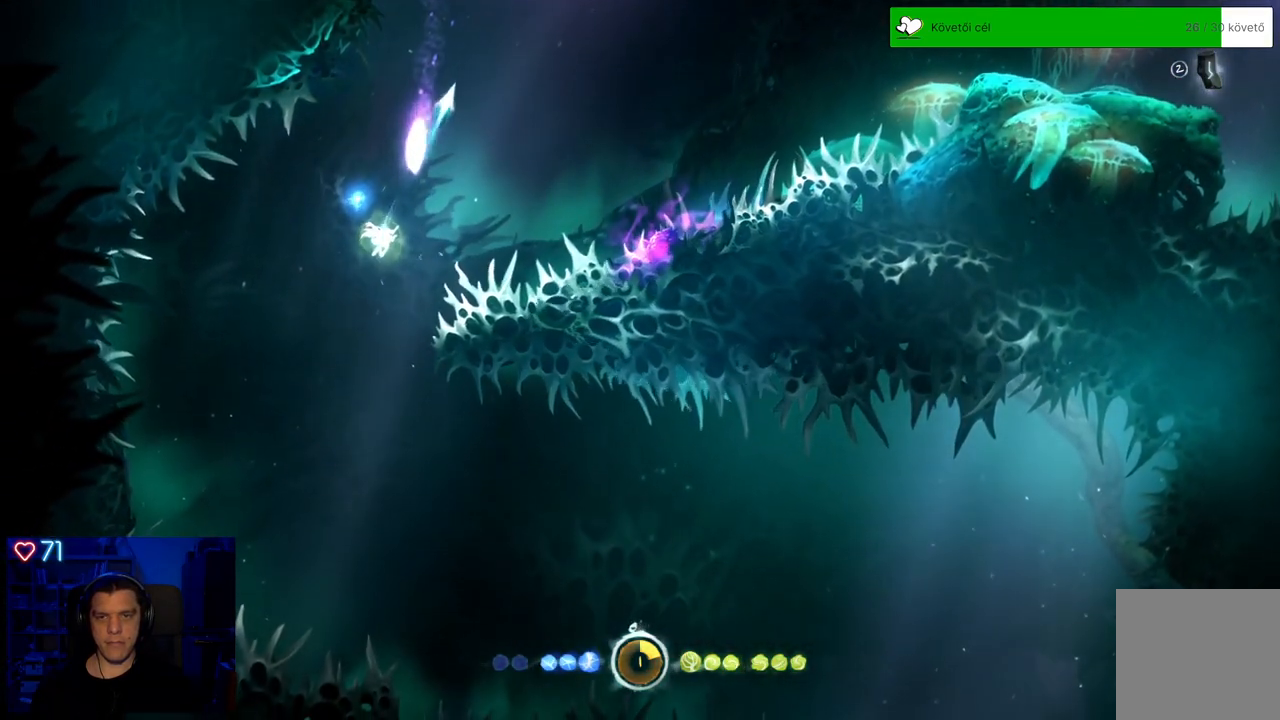
{"buttons": ["R2"], "left_stick": "up", "right_stick": "center", "events": [[200, "Y", "up"]]}
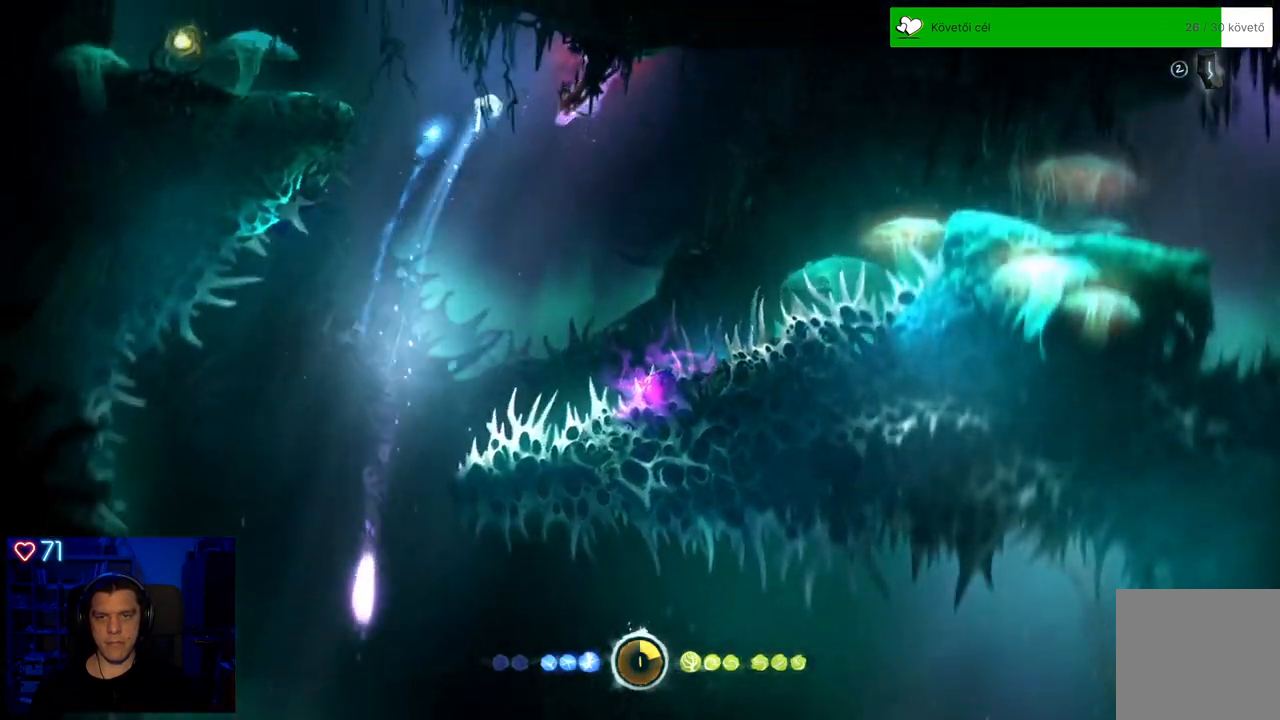
{"buttons": ["A", "R2"], "left_stick": "left", "right_stick": "center", "events": [[50, "left_stick", "up-left"], [267, "A", "down"], [267, "left_stick", "left"]]}
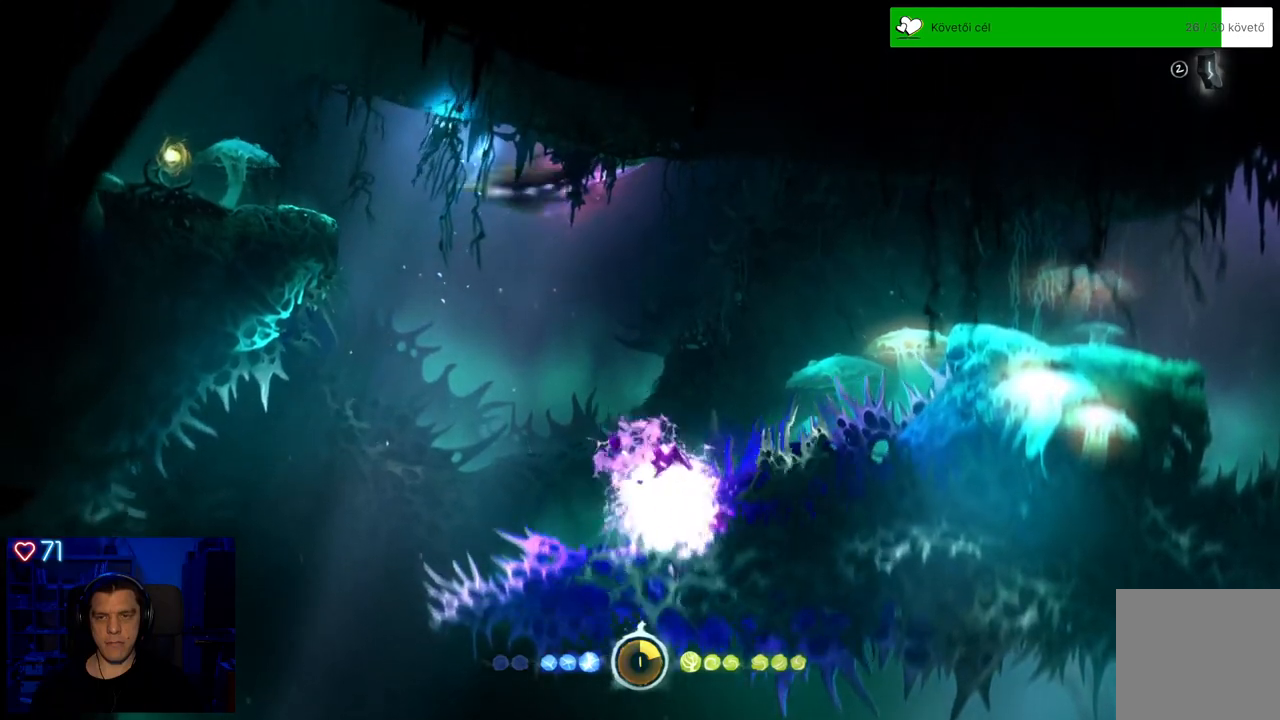
{"buttons": ["A", "R2"], "left_stick": "left", "right_stick": "center", "events": []}
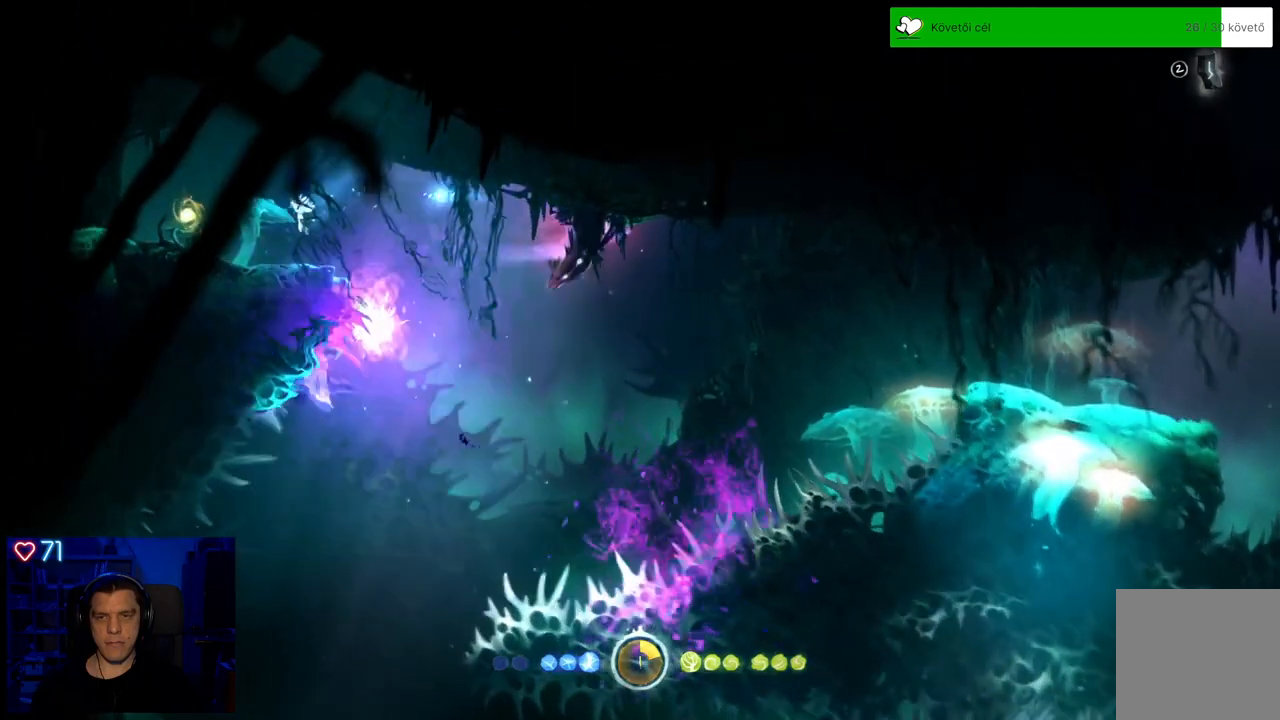
{"buttons": ["R2"], "left_stick": "left", "right_stick": "center", "events": [[50, "A", "up"], [317, "A", "down"], [450, "A", "up"]]}
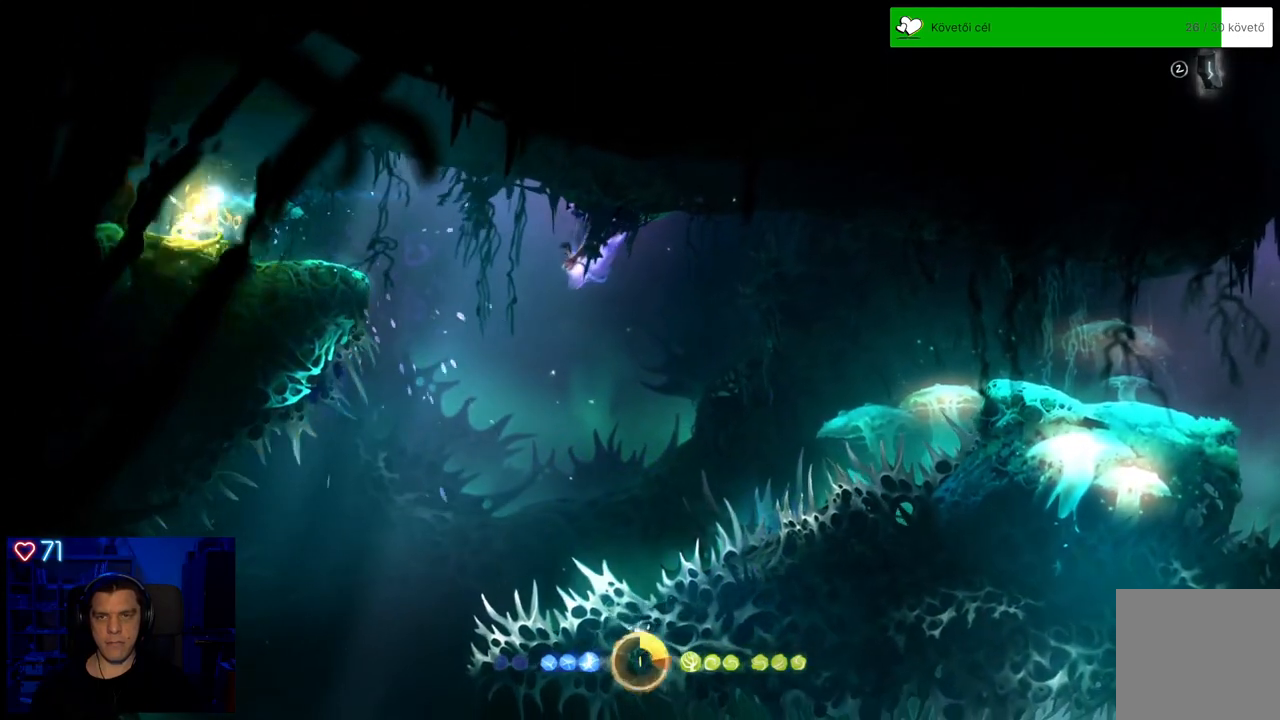
{"buttons": [], "left_stick": "right", "right_stick": "center", "events": [[83, "left_stick", "center"], [117, "R2", "up"], [433, "left_stick", "right"]]}
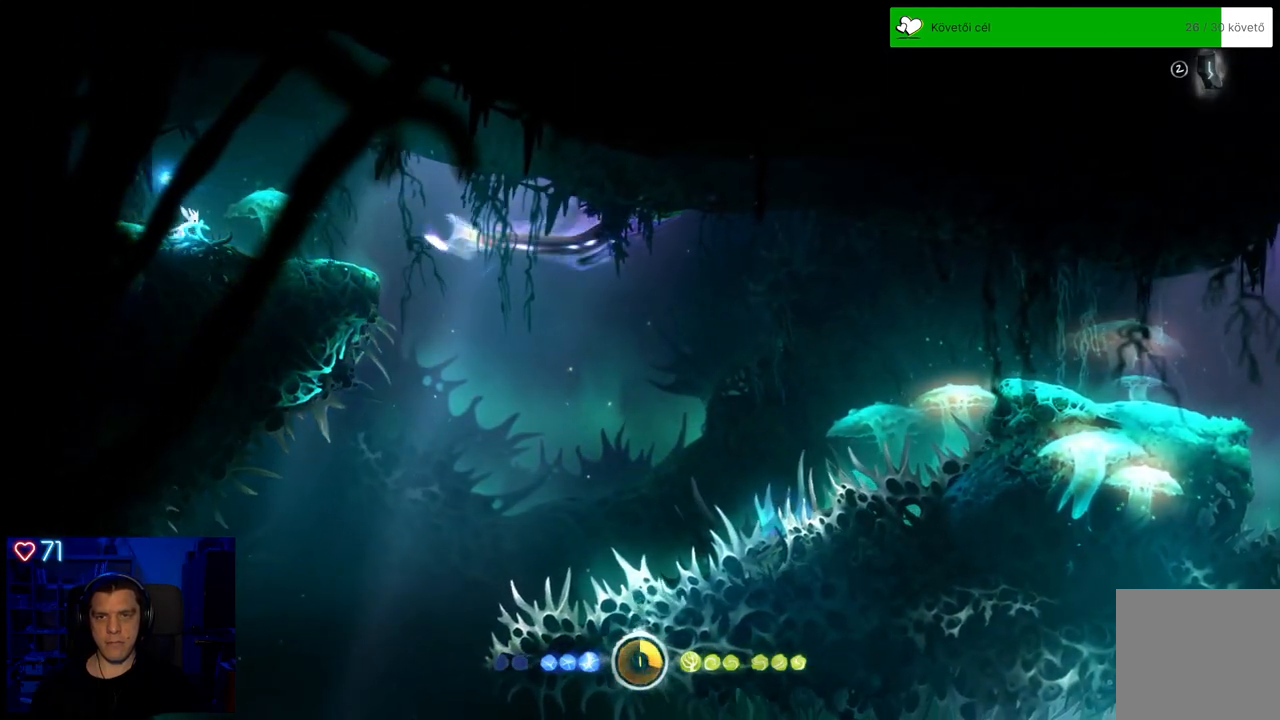
{"buttons": [], "left_stick": "center", "right_stick": "center", "events": [[217, "left_stick", "center"], [233, "A", "down"], [300, "left_stick", "right"], [433, "A", "up"], [467, "left_stick", "center"]]}
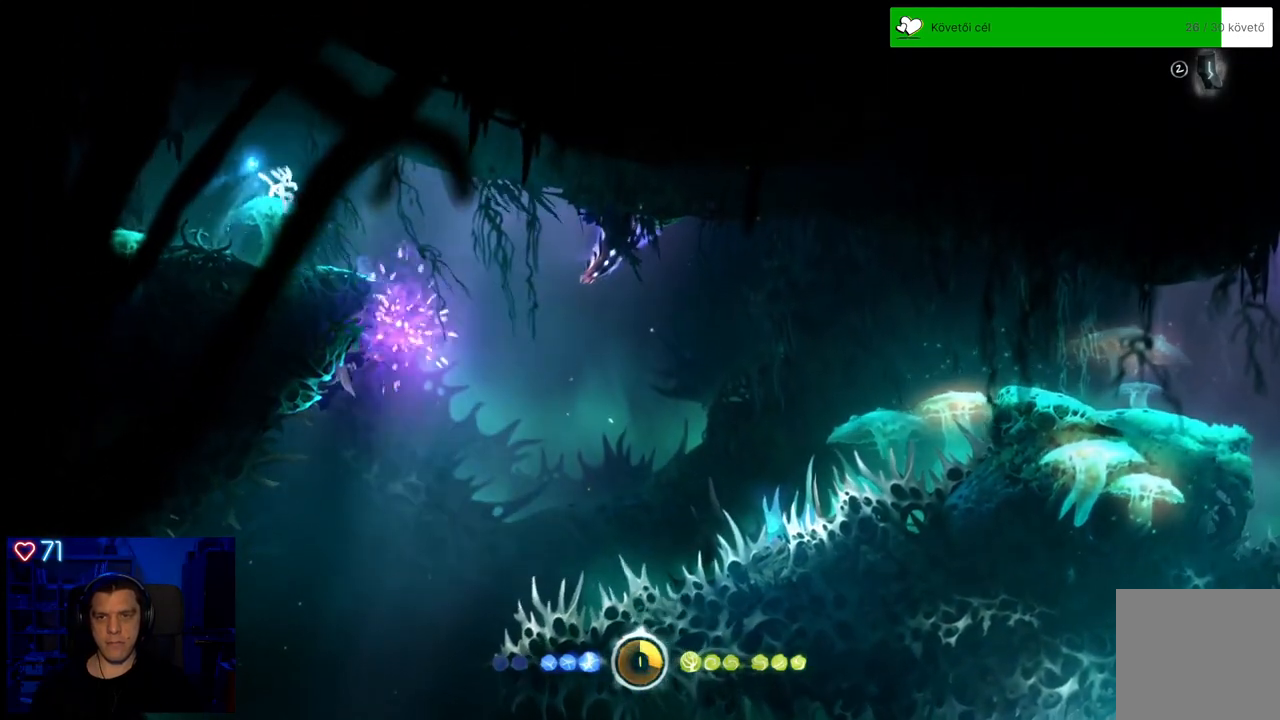
{"buttons": [], "left_stick": "center", "right_stick": "center", "events": []}
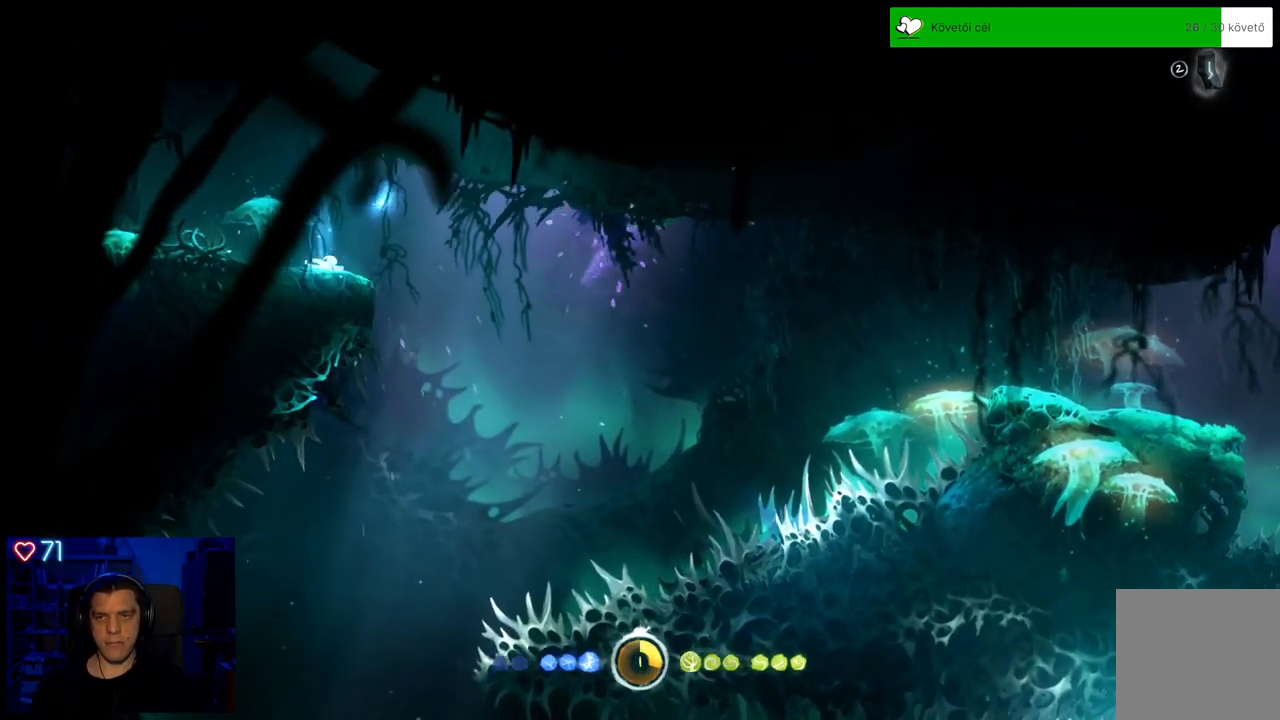
{"buttons": [], "left_stick": "center", "right_stick": "center", "events": [[17, "left_stick", "right"], [417, "left_stick", "center"]]}
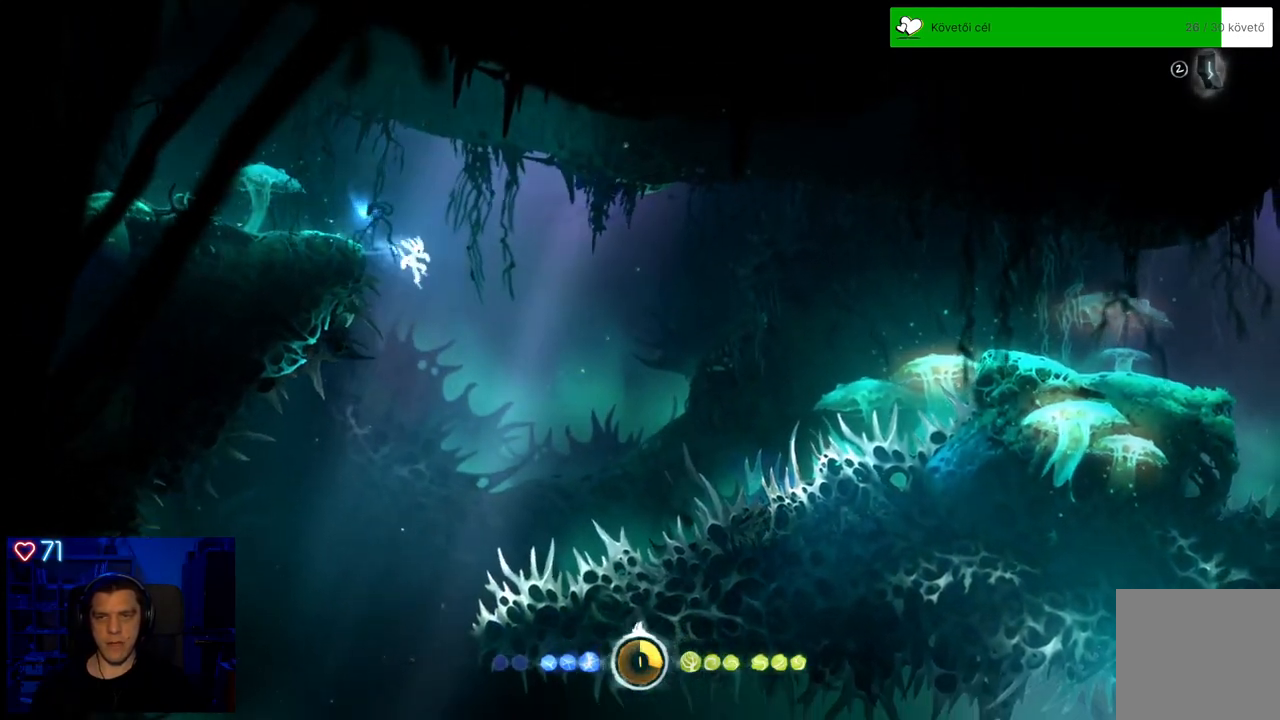
{"buttons": [], "left_stick": "left", "right_stick": "center", "events": [[83, "left_stick", "left"]]}
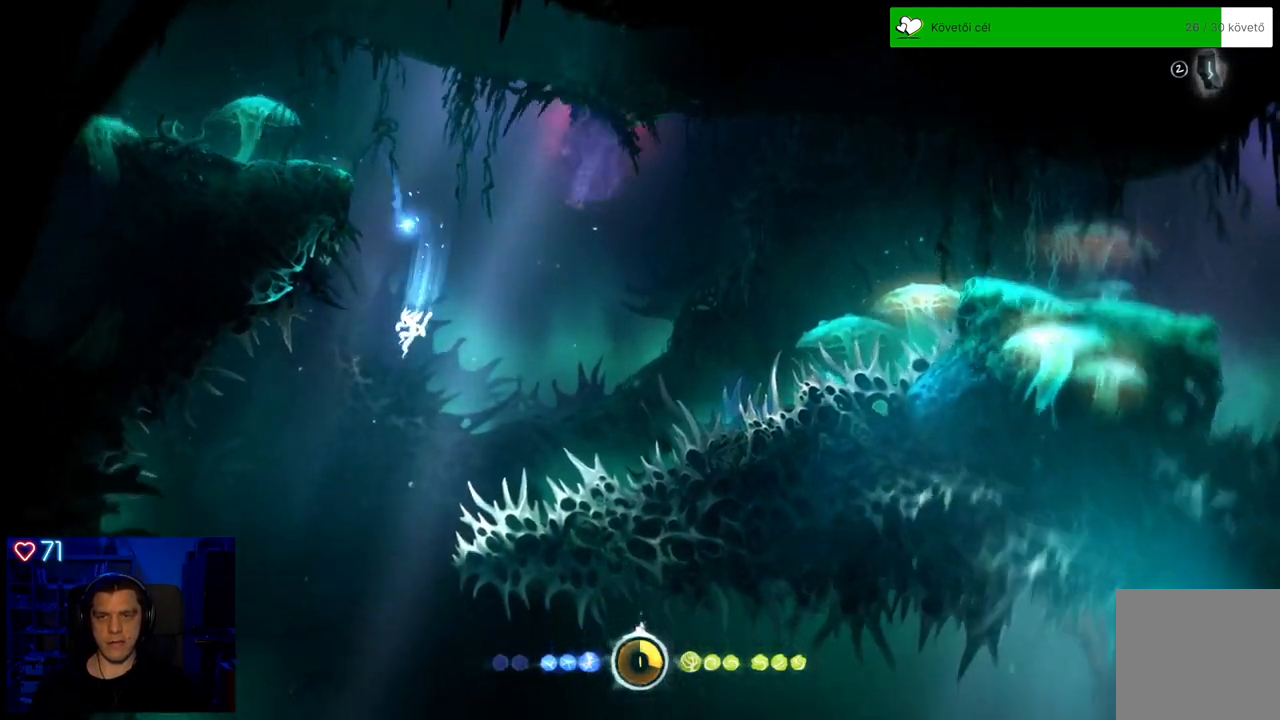
{"buttons": ["R2"], "left_stick": "center", "right_stick": "center", "events": [[83, "left_stick", "center"], [400, "R2", "down"]]}
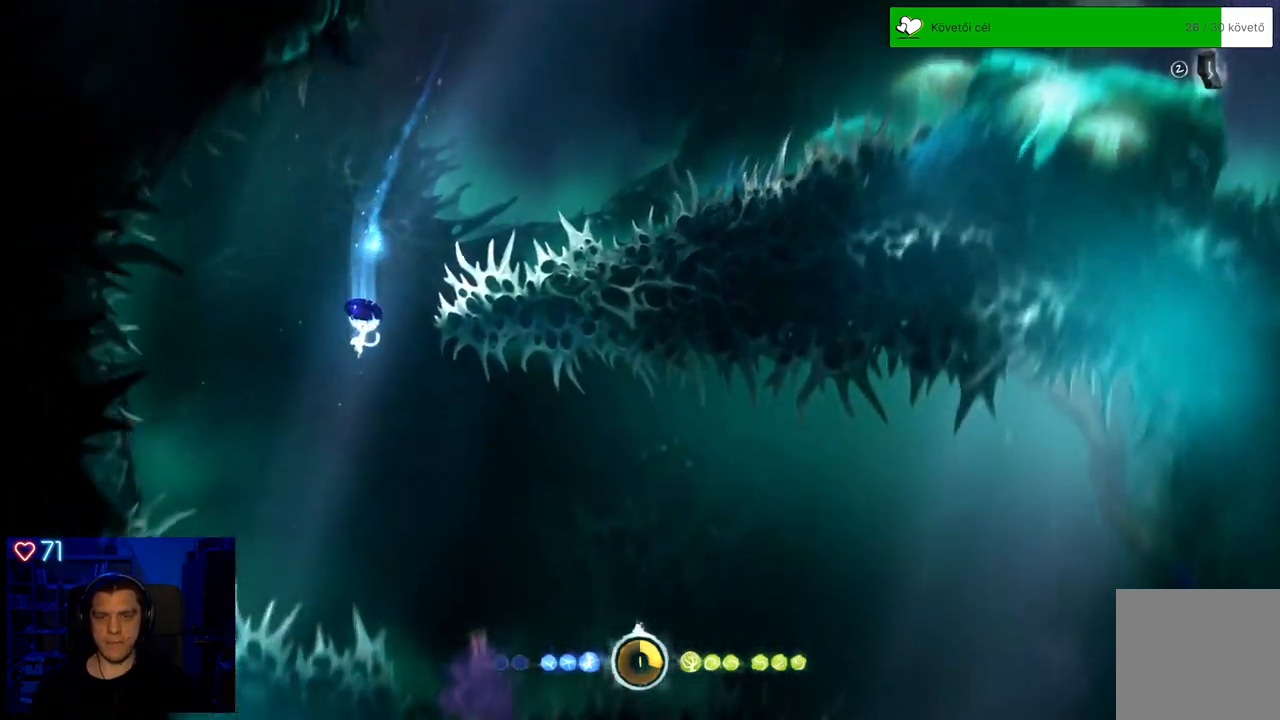
{"buttons": [], "left_stick": "right", "right_stick": "center", "events": [[317, "left_stick", "right"], [367, "R2", "up"]]}
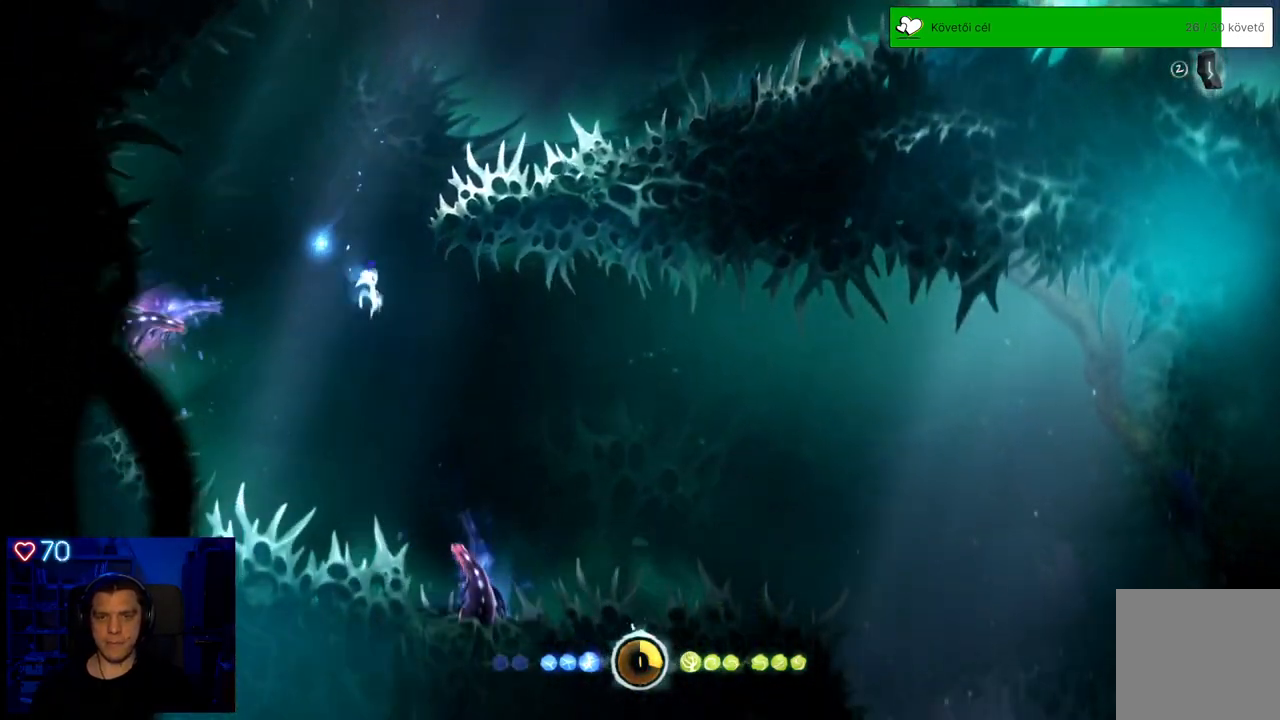
{"buttons": ["R2"], "left_stick": "right", "right_stick": "center", "events": [[383, "R2", "down"]]}
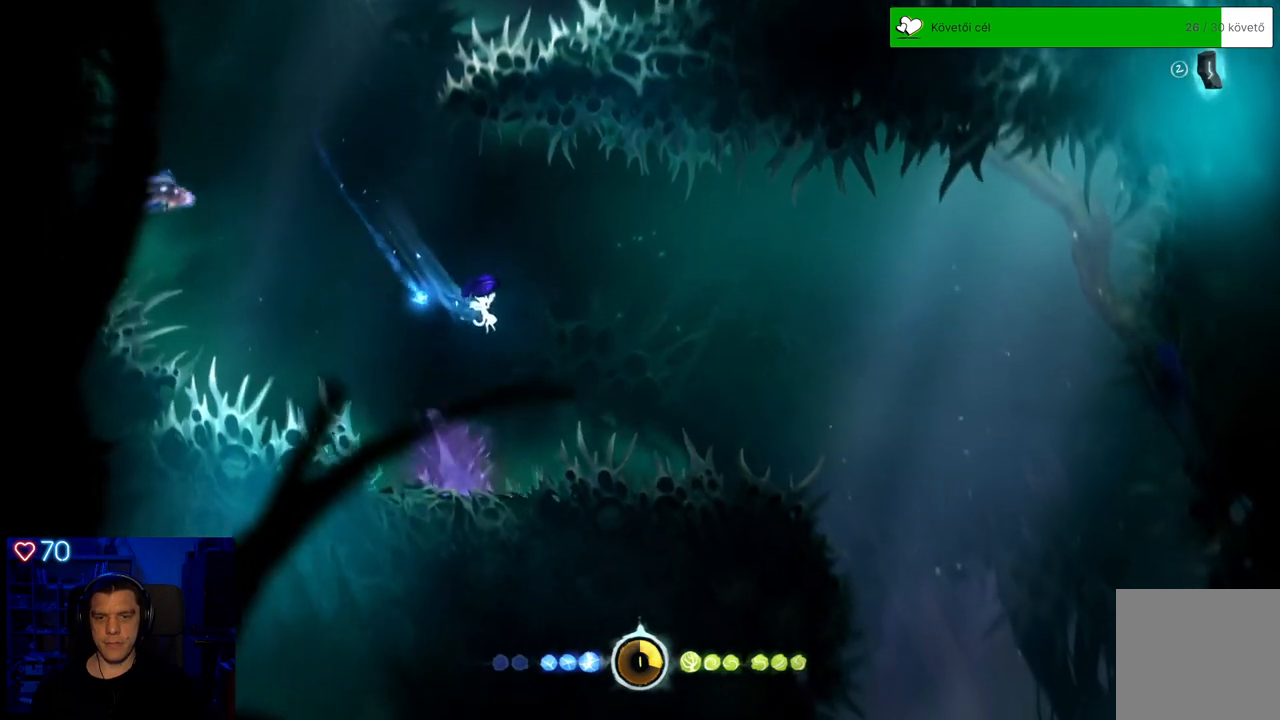
{"buttons": ["A", "R2"], "left_stick": "right", "right_stick": "center", "events": [[283, "A", "down"]]}
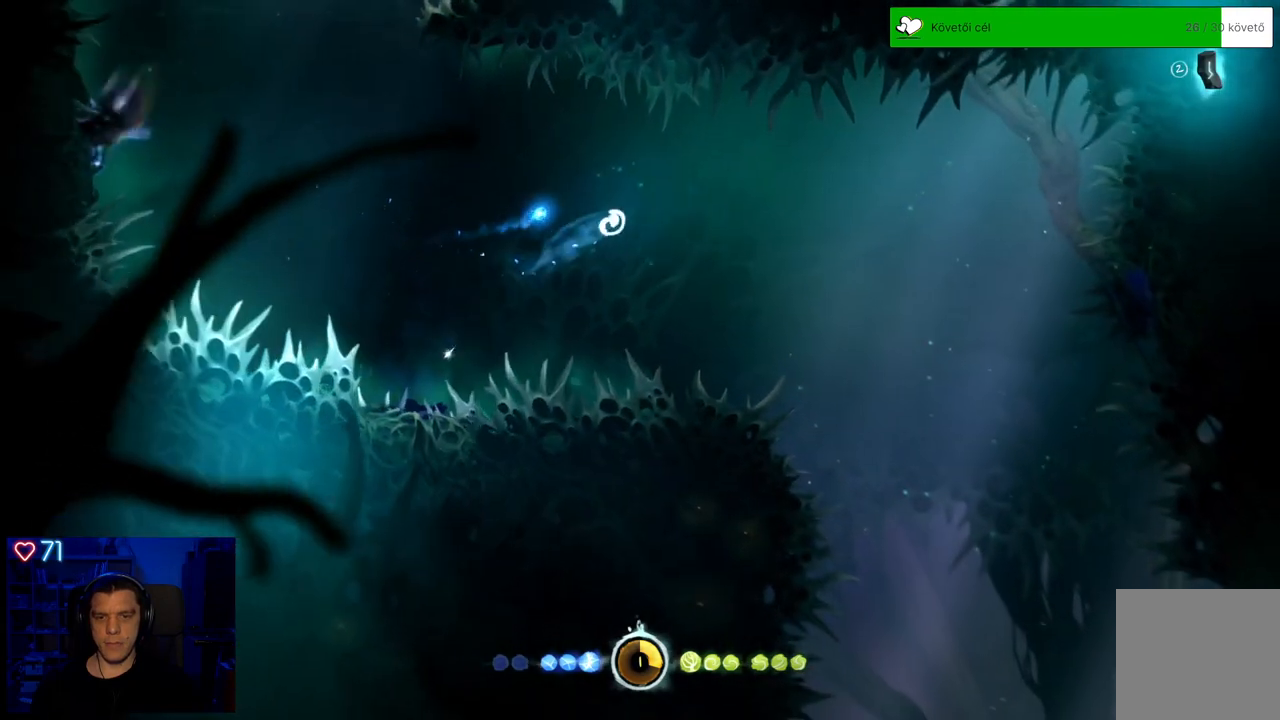
{"buttons": ["R2"], "left_stick": "right", "right_stick": "center", "events": [[117, "A", "up"]]}
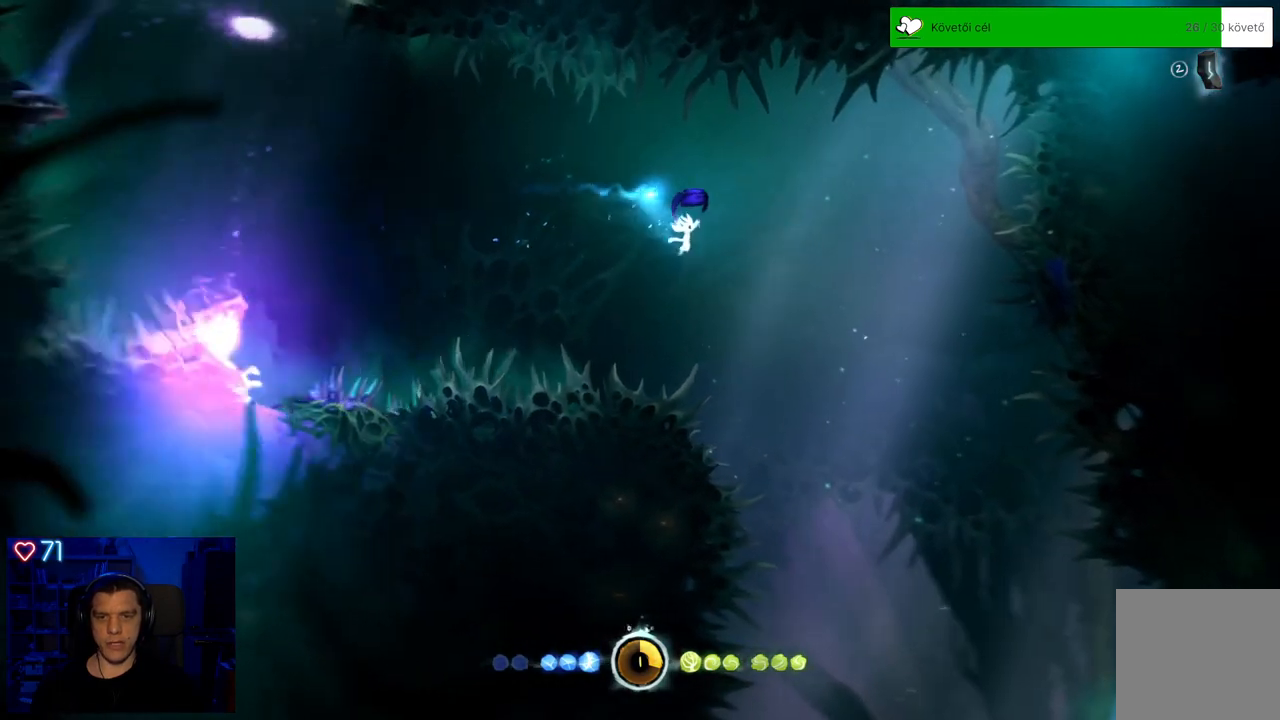
{"buttons": ["R2"], "left_stick": "center", "right_stick": "center", "events": [[167, "left_stick", "center"]]}
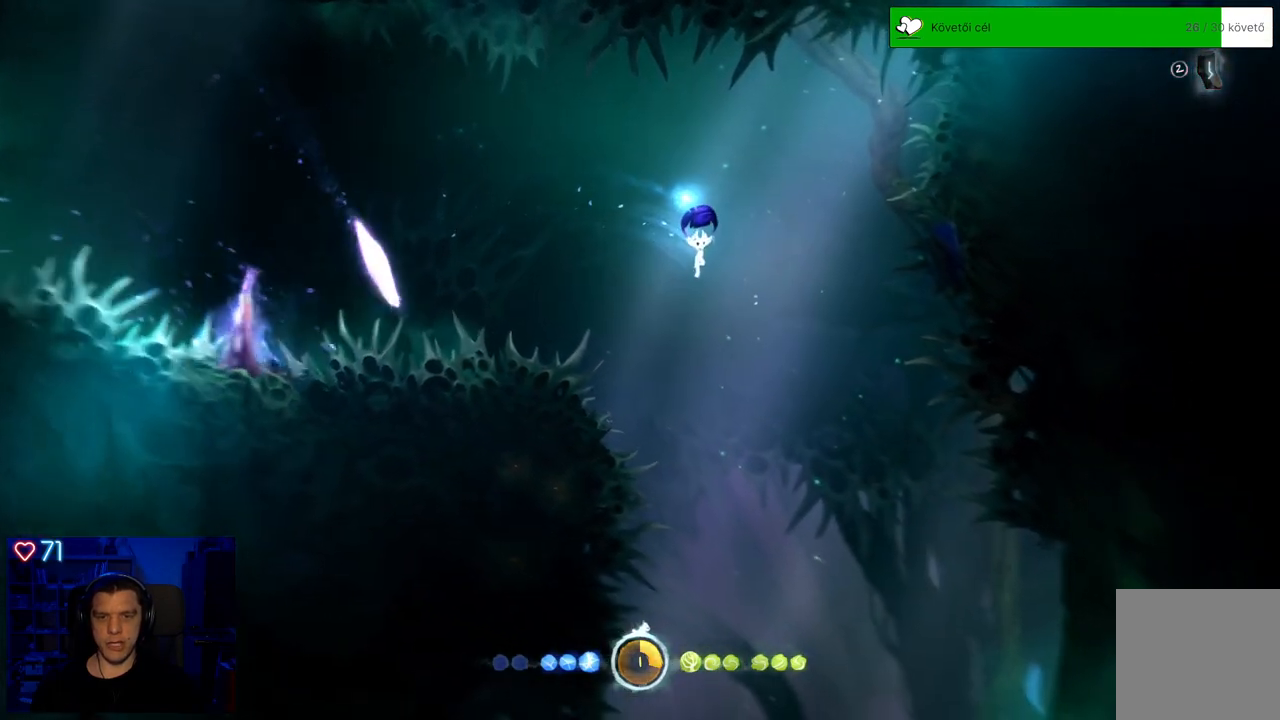
{"buttons": ["R2"], "left_stick": "center", "right_stick": "center", "events": []}
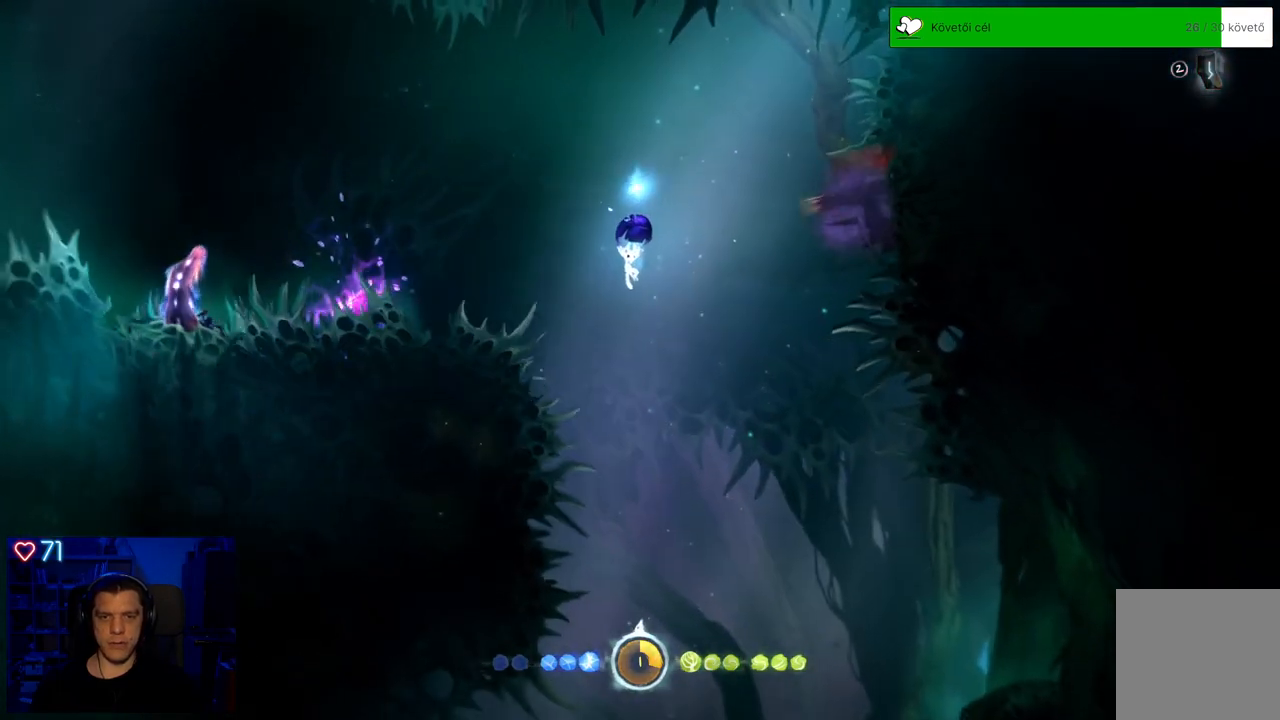
{"buttons": [], "left_stick": "center", "right_stick": "center", "events": [[50, "R2", "up"]]}
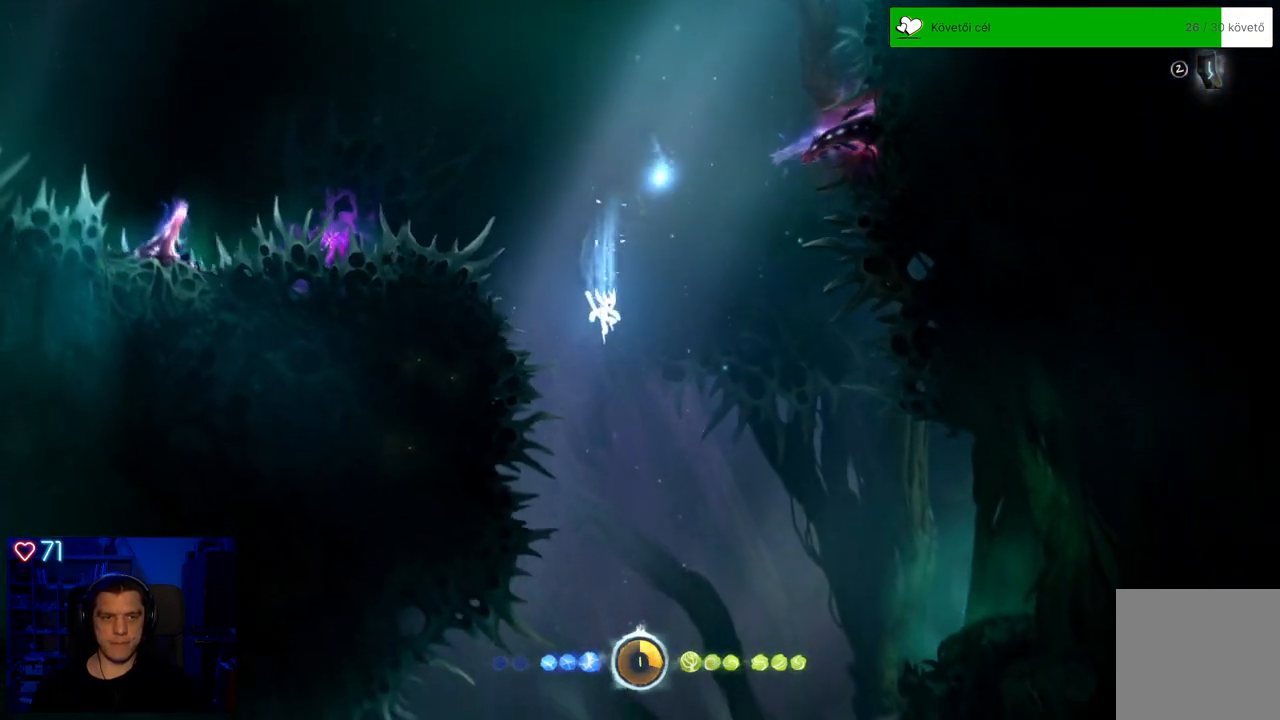
{"buttons": ["R2"], "left_stick": "center", "right_stick": "center", "events": [[483, "R2", "down"]]}
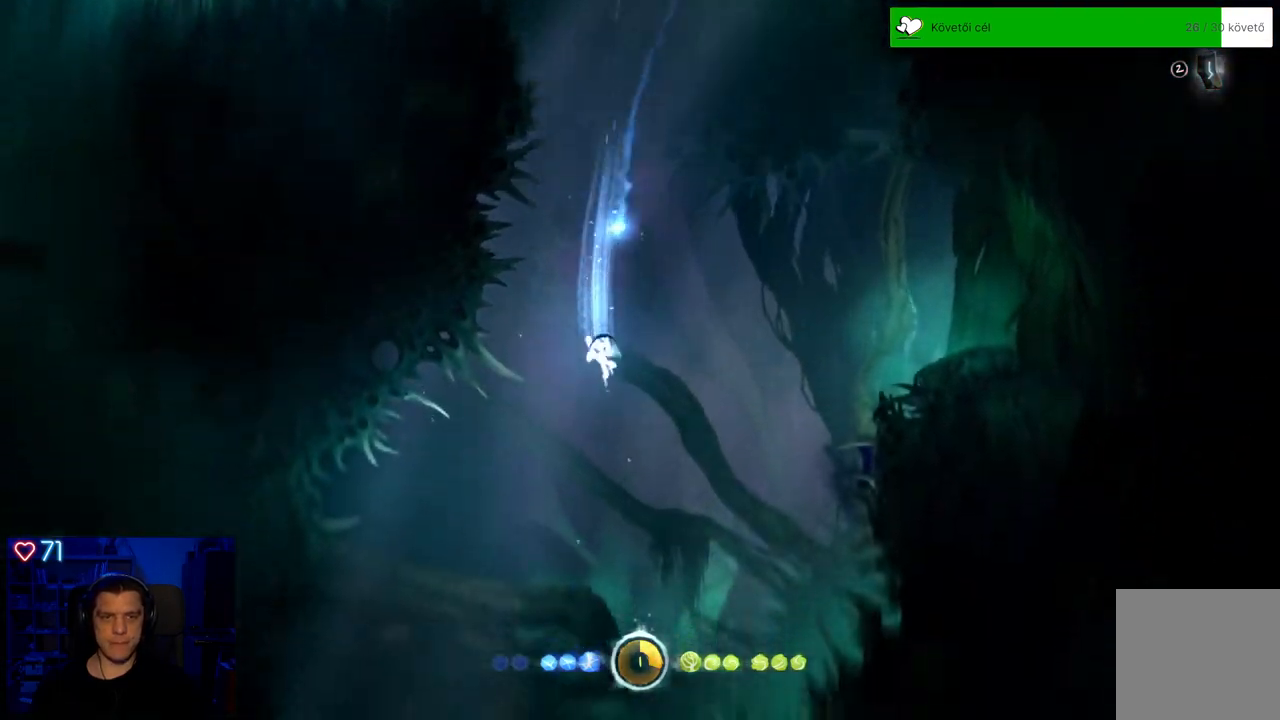
{"buttons": ["R2"], "left_stick": "center", "right_stick": "center", "events": []}
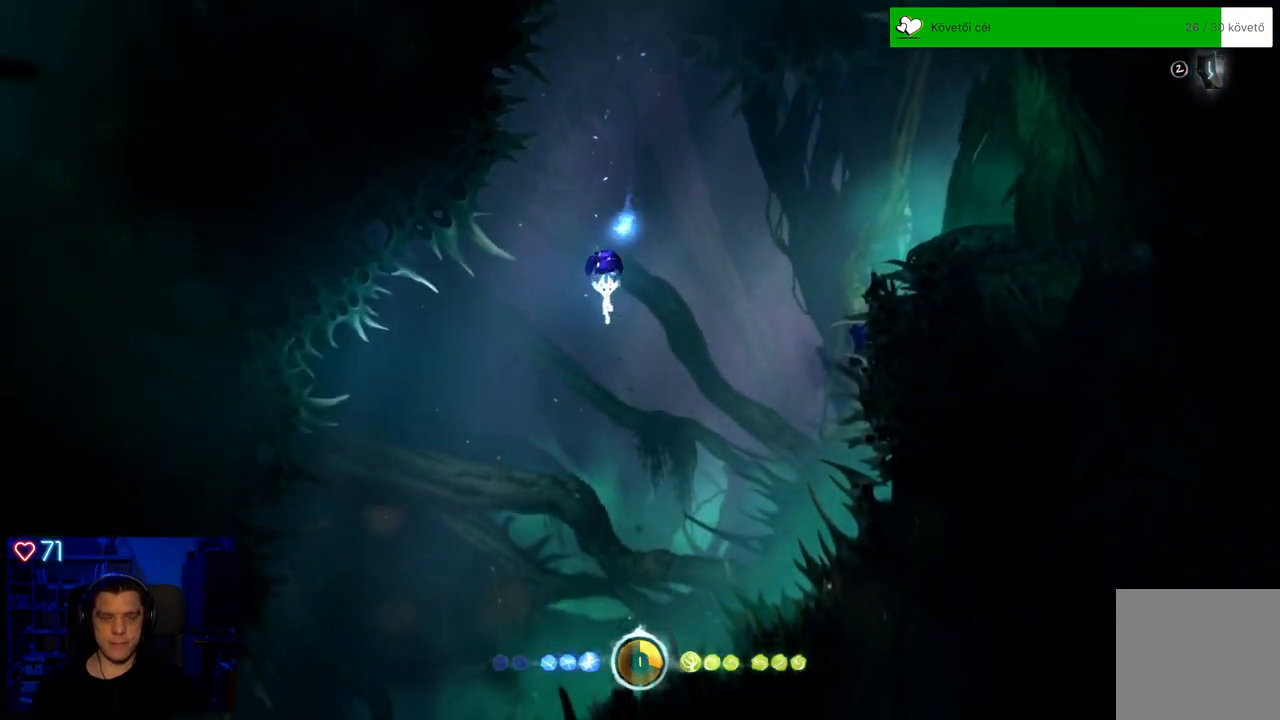
{"buttons": [], "left_stick": "left", "right_stick": "center", "events": [[33, "R2", "up"], [33, "left_stick", "left"]]}